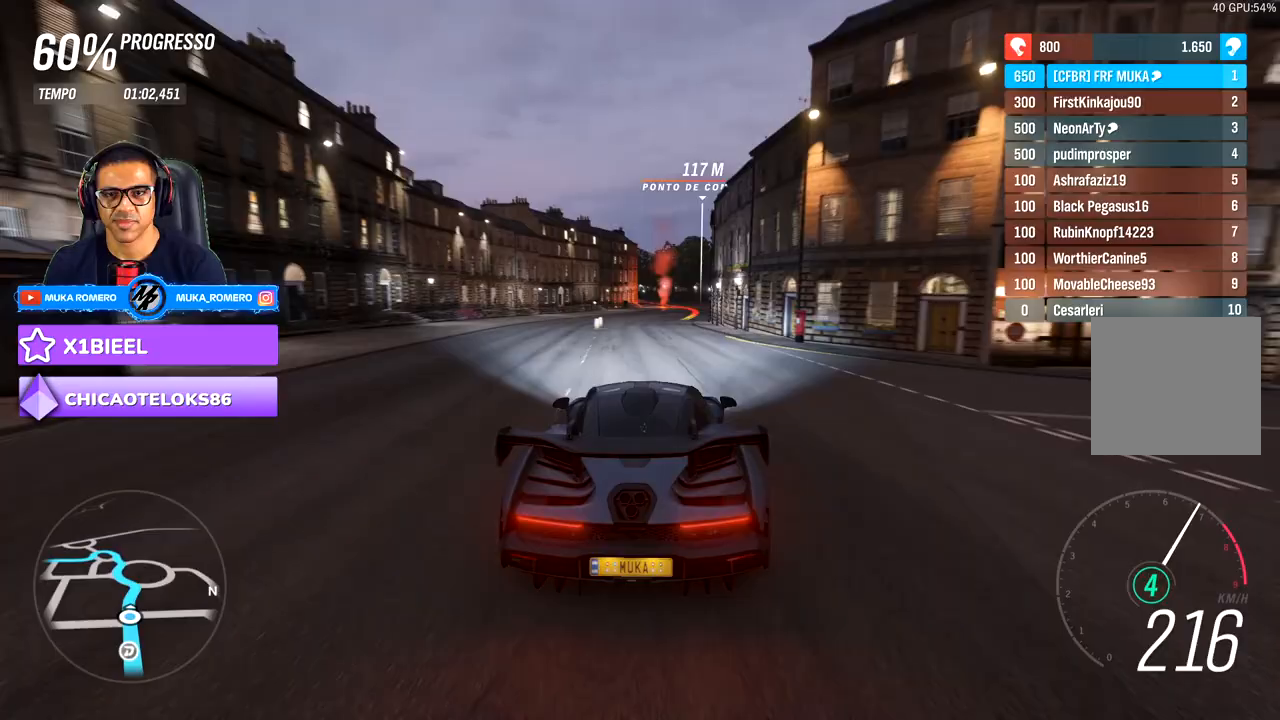
Gameplay with a controller (Xbox layout); each line is a JSON object with the inputs held at the frame after it (dt_ms = milliseconds from this image to that frame). "events" lists button and stick changes between this image and that frame as [ms after this image, input, new state], when the widget could be followed in between. Not read: L3.
{"dt_ms": 500, "buttons": ["R2"], "left_stick": "center", "right_stick": "center", "events": []}
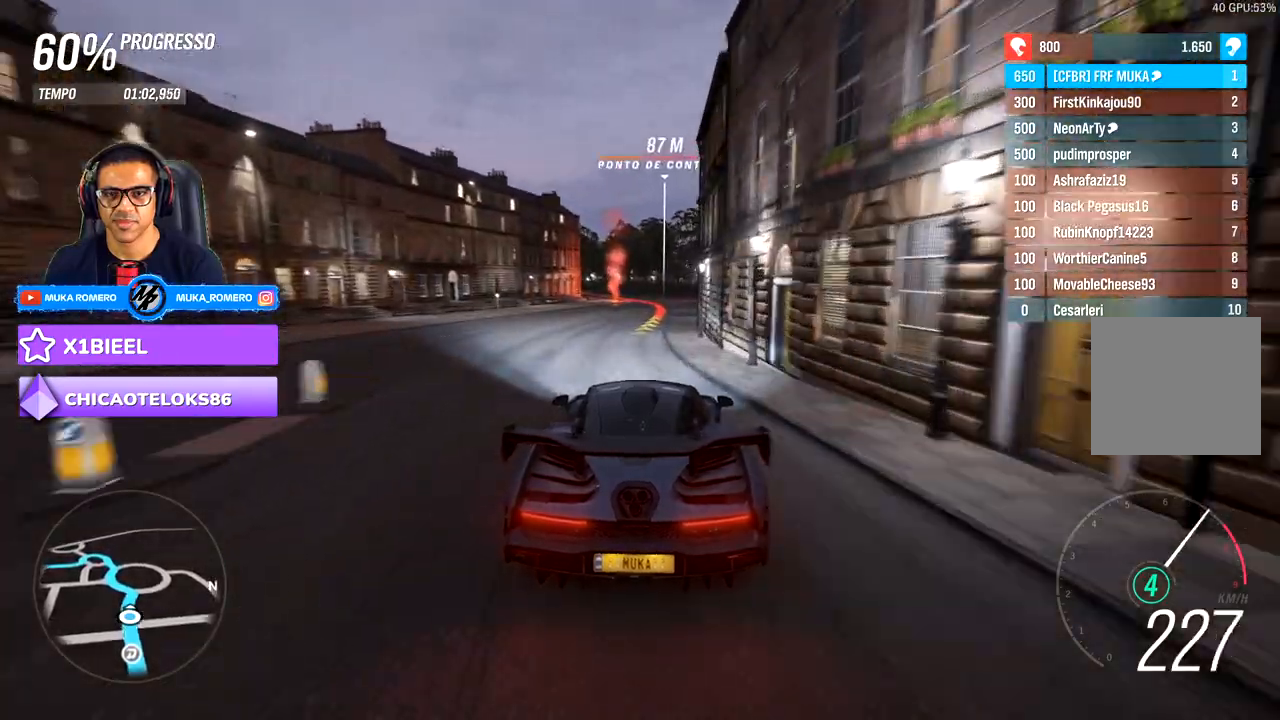
{"dt_ms": 500, "buttons": ["A", "X", "L2", "R2"], "left_stick": "center", "right_stick": "center", "events": [[433, "X", "down"], [450, "A", "down"], [483, "L2", "down"]]}
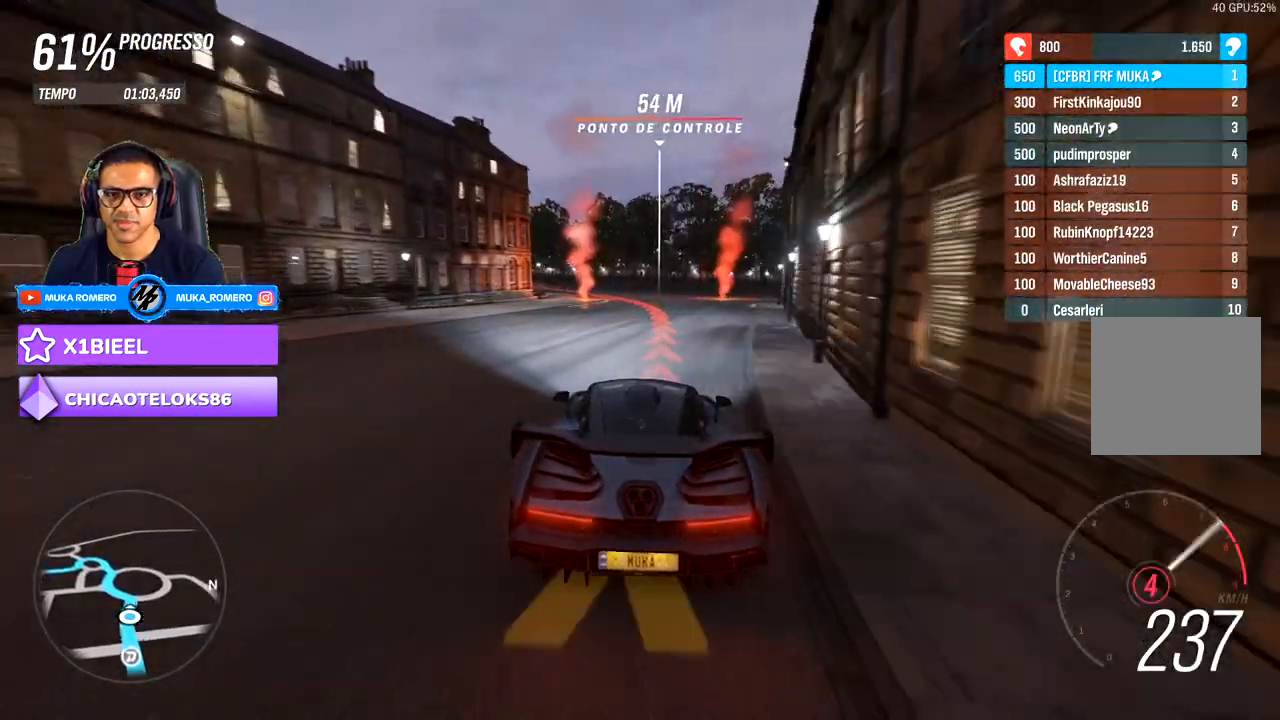
{"dt_ms": 1000, "buttons": [], "left_stick": "down-left", "right_stick": "center", "events": [[33, "A", "up"], [33, "X", "up"], [67, "R2", "up"], [167, "left_stick", "left"], [217, "left_stick", "down-left"], [550, "L2", "up"]]}
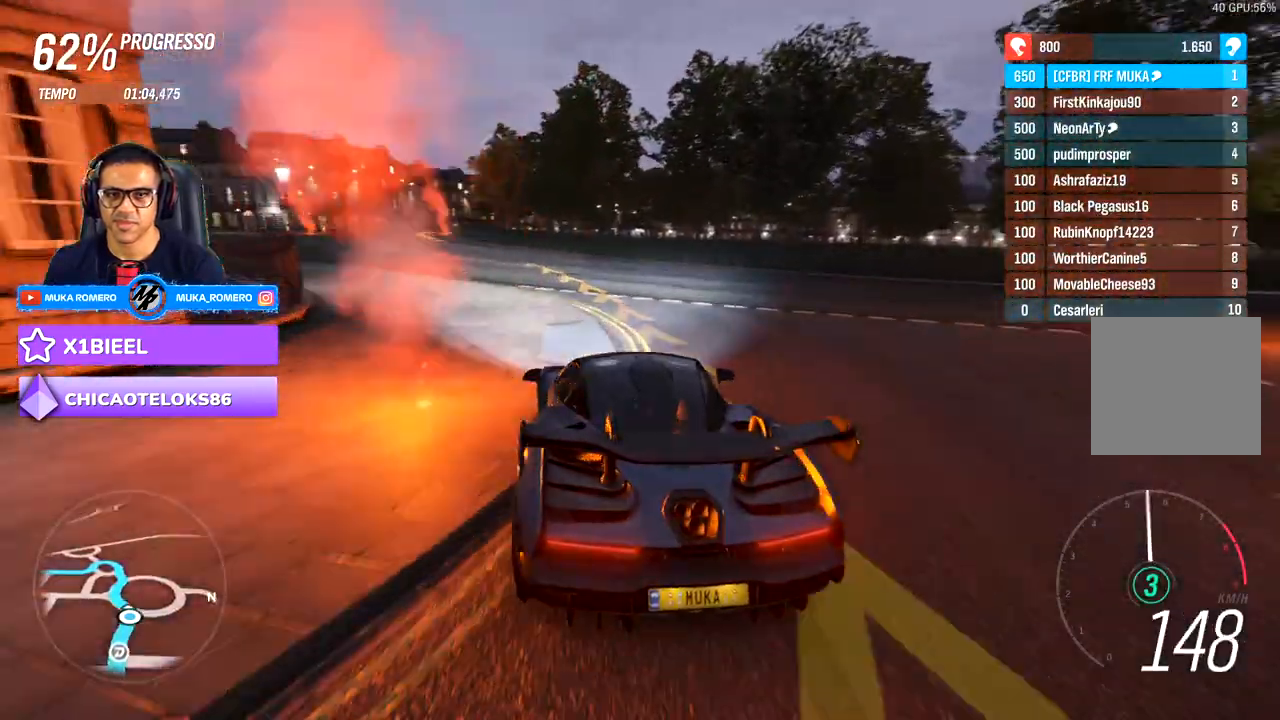
{"dt_ms": 500, "buttons": ["R2"], "left_stick": "down-left", "right_stick": "center", "events": [[133, "R2", "down"]]}
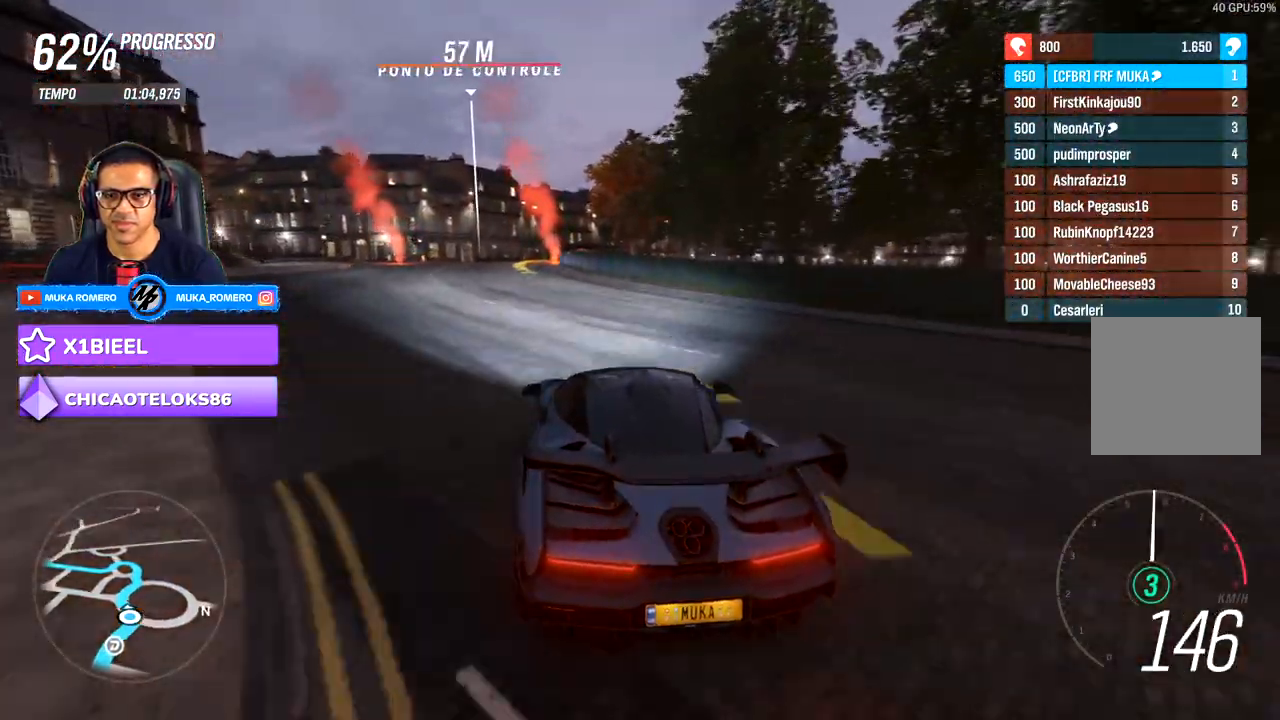
{"dt_ms": 500, "buttons": ["R2"], "left_stick": "center", "right_stick": "center", "events": [[83, "left_stick", "center"]]}